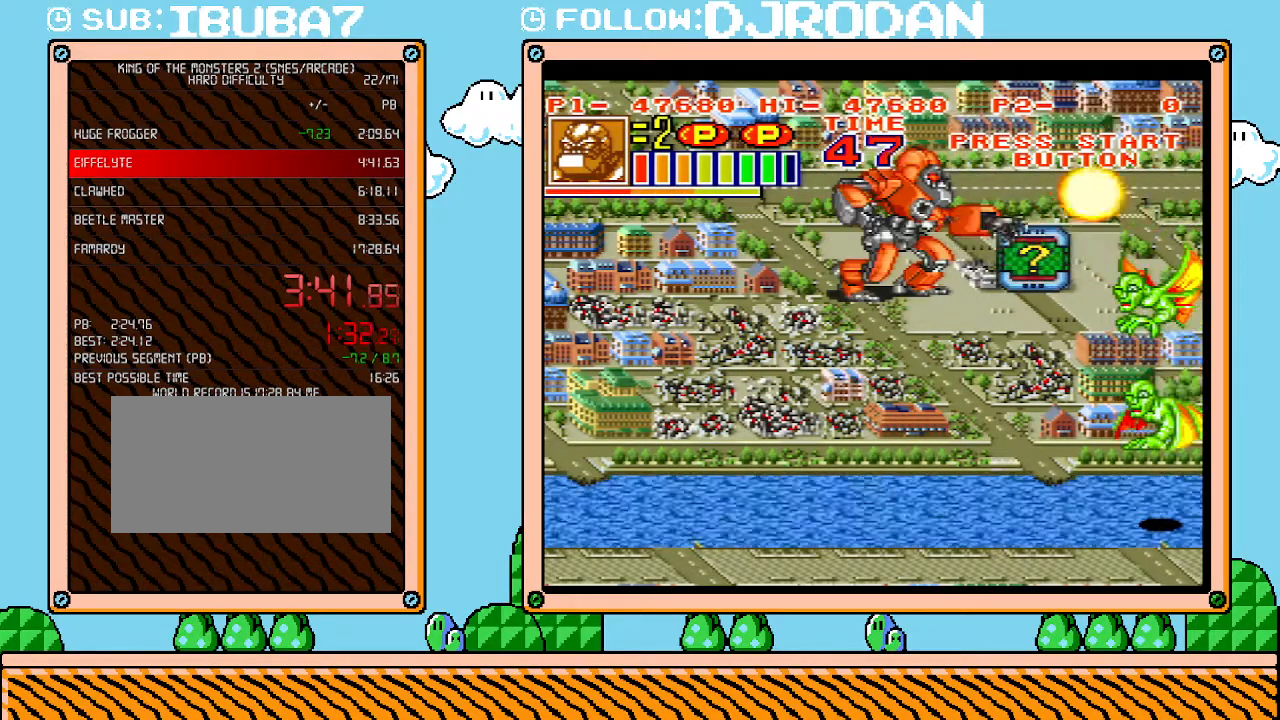
Gameplay with a controller (Nintendo layout); each line is a JSON object with the inputs held at the frame after it. "events" lists button and stick changes between this image and that frame as [ms after this image, input, new state], when the widget could be followed in between. Not read: A B L3 R3 X Y.
{"buttons": ["DPAD_RIGHT"], "events": [[50, "DPAD_RIGHT", "down"], [133, "DPAD_DOWN", "up"], [200, "DPAD_DOWN", "down"], [450, "DPAD_DOWN", "up"]]}
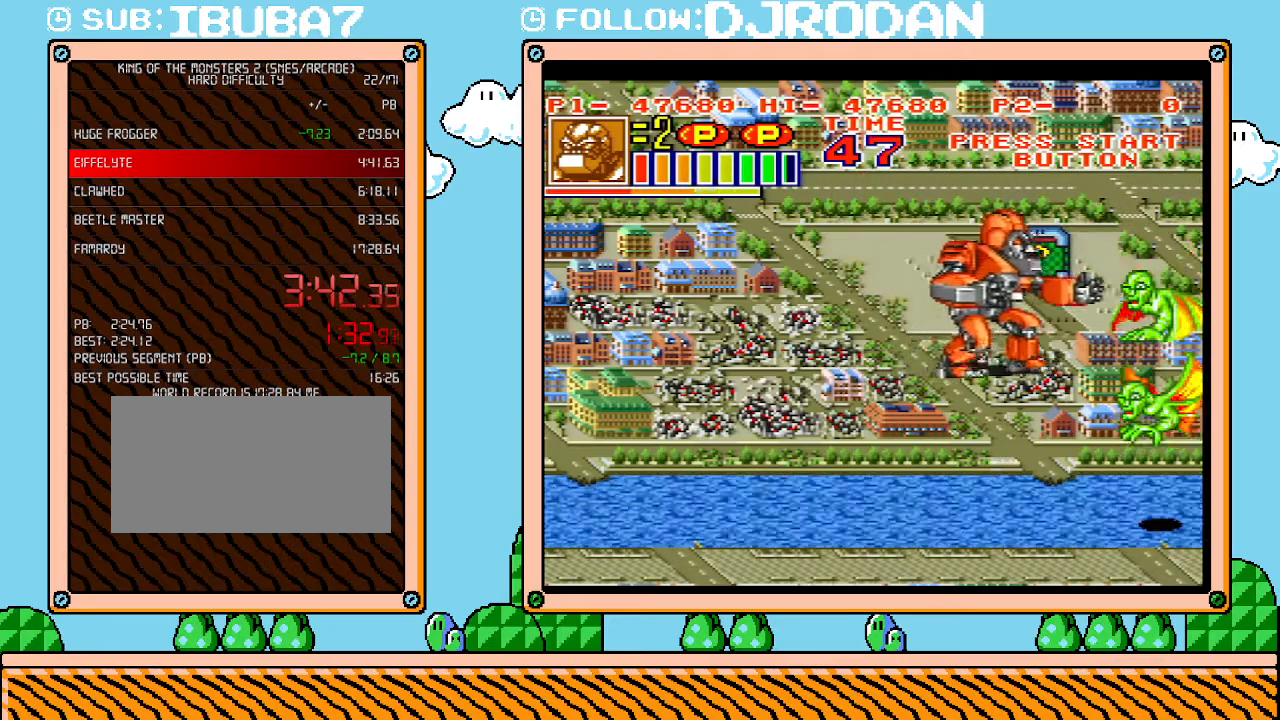
{"buttons": ["DPAD_DOWN"], "events": [[100, "DPAD_RIGHT", "up"], [350, "DPAD_DOWN", "down"]]}
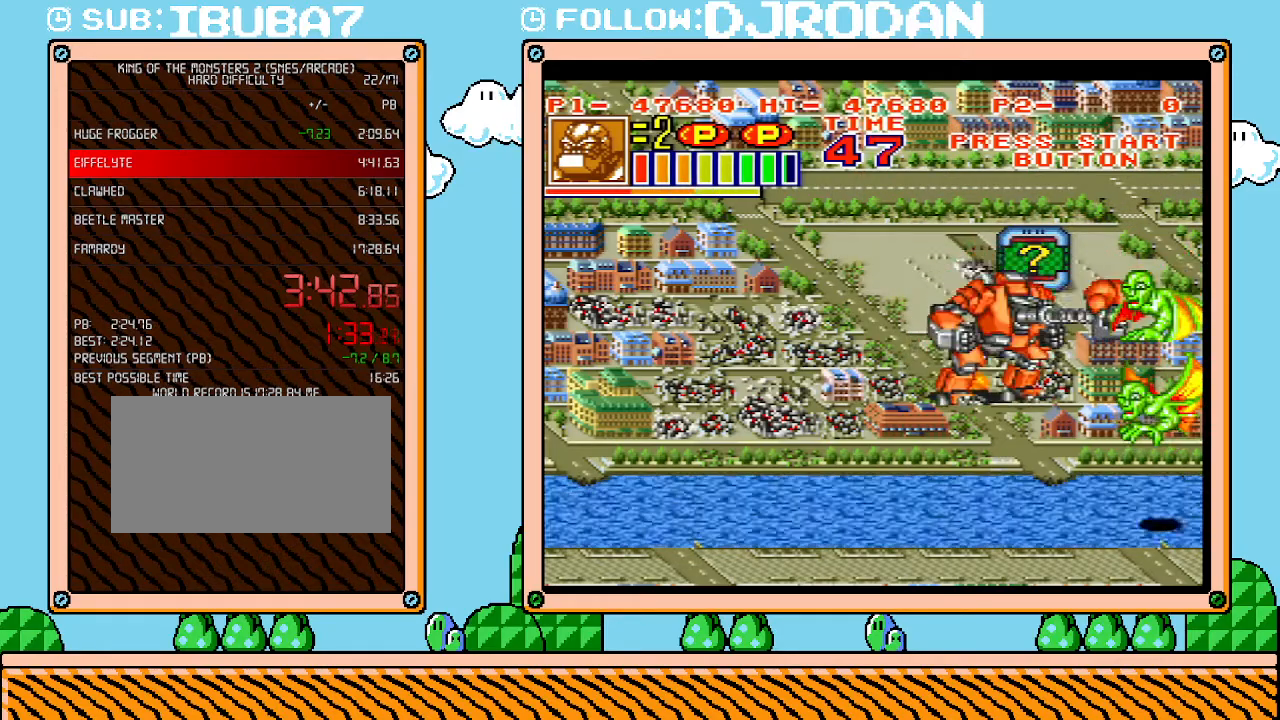
{"buttons": ["DPAD_DOWN"], "events": [[83, "DPAD_DOWN", "up"], [333, "DPAD_DOWN", "down"]]}
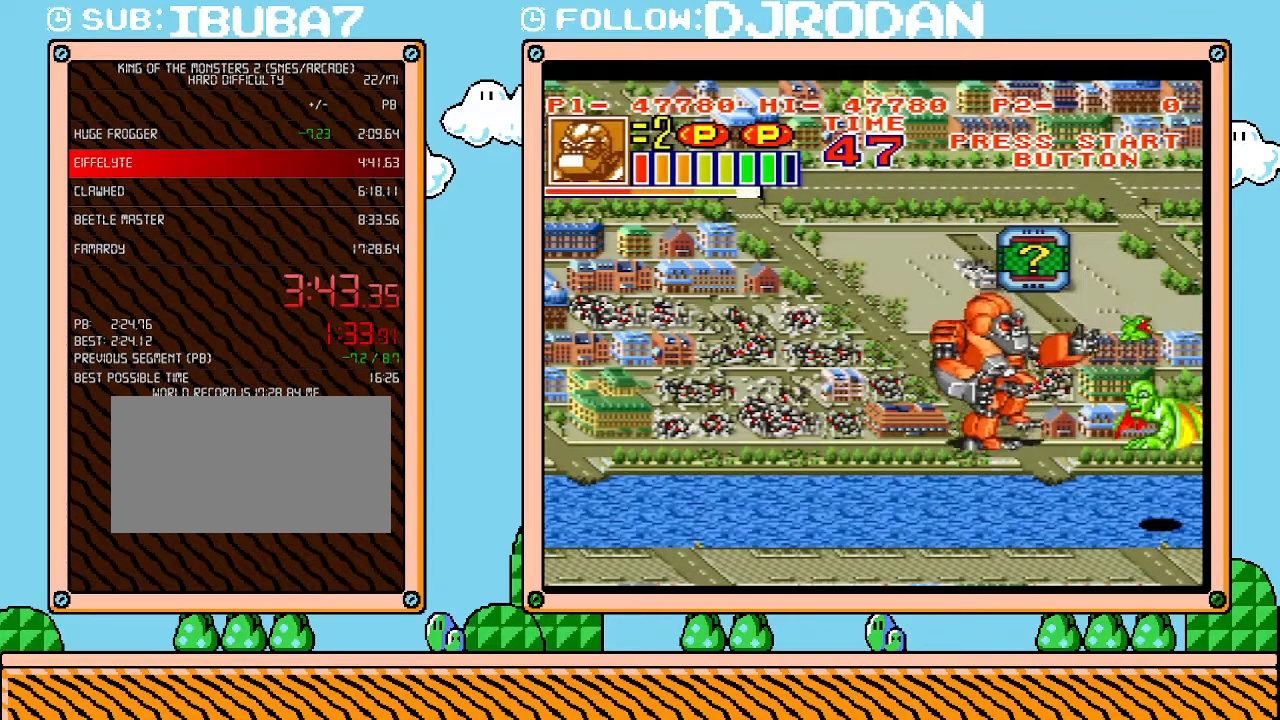
{"buttons": [], "events": [[267, "DPAD_DOWN", "up"]]}
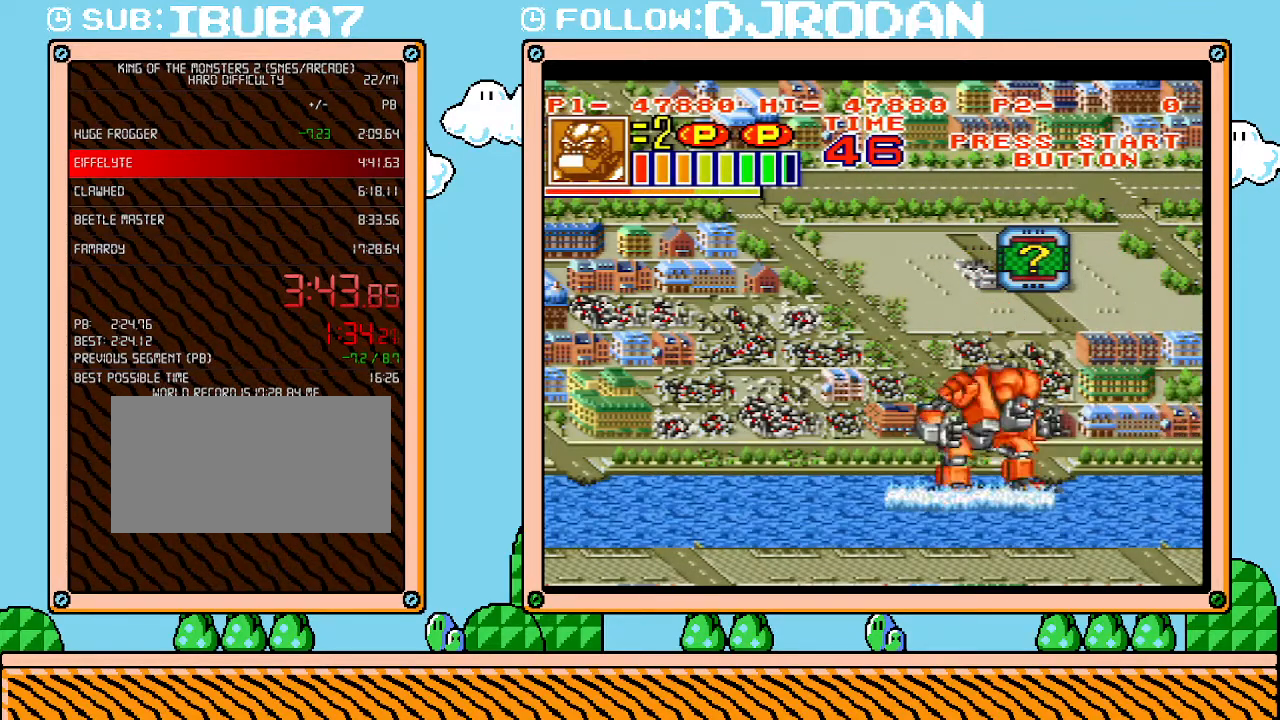
{"buttons": ["DPAD_LEFT"], "events": [[17, "DPAD_LEFT", "down"]]}
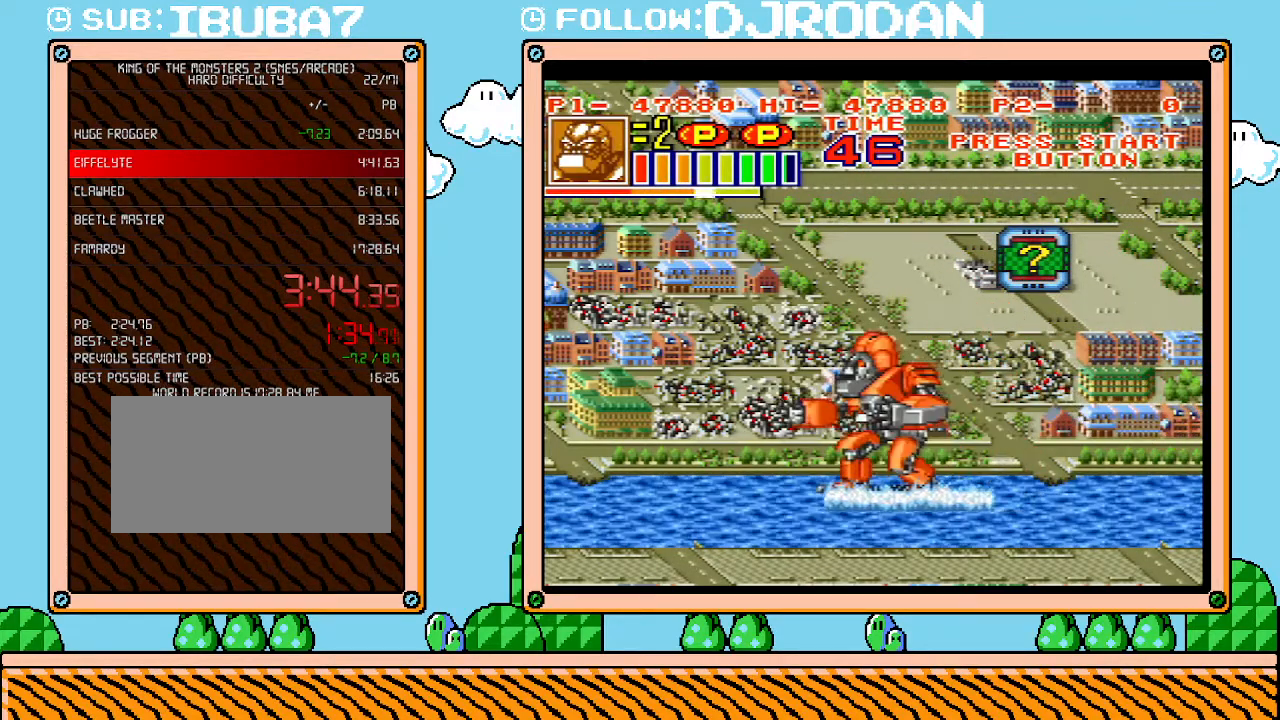
{"buttons": ["DPAD_LEFT"], "events": []}
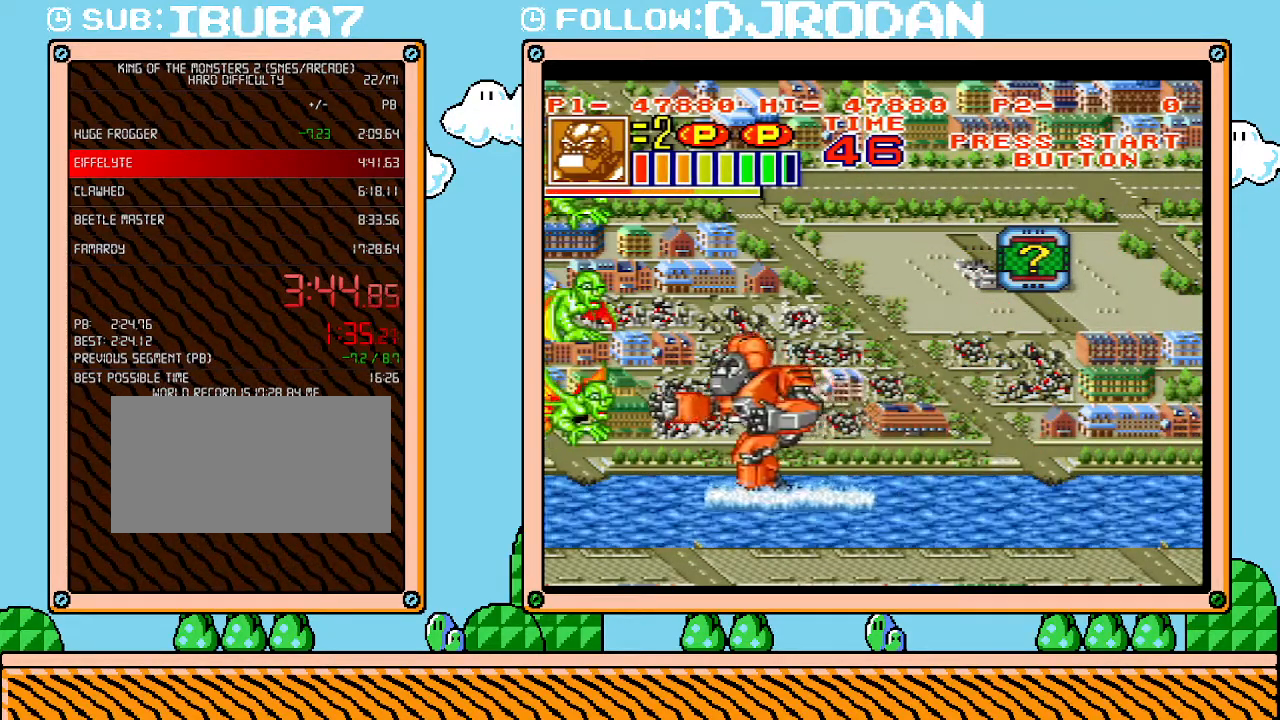
{"buttons": ["DPAD_UP"], "events": [[200, "DPAD_LEFT", "up"], [483, "DPAD_UP", "down"]]}
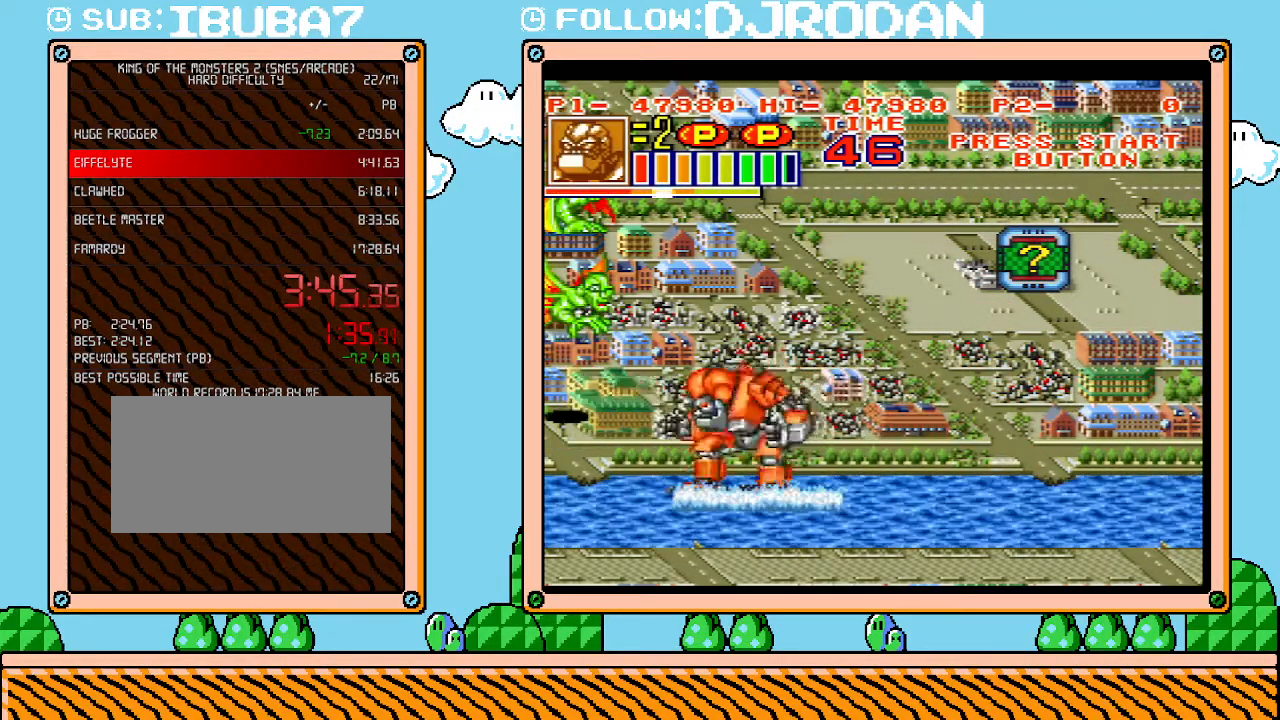
{"buttons": [], "events": [[383, "DPAD_UP", "up"]]}
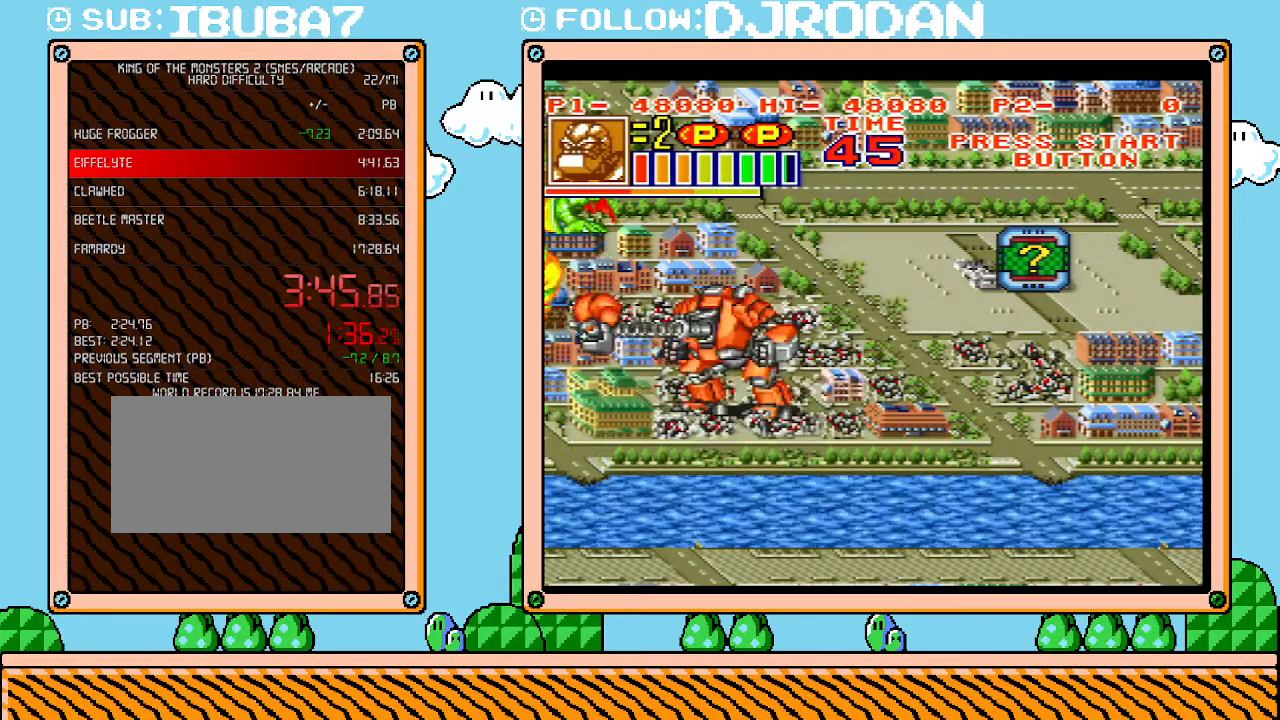
{"buttons": ["DPAD_UP"], "events": [[167, "DPAD_UP", "down"]]}
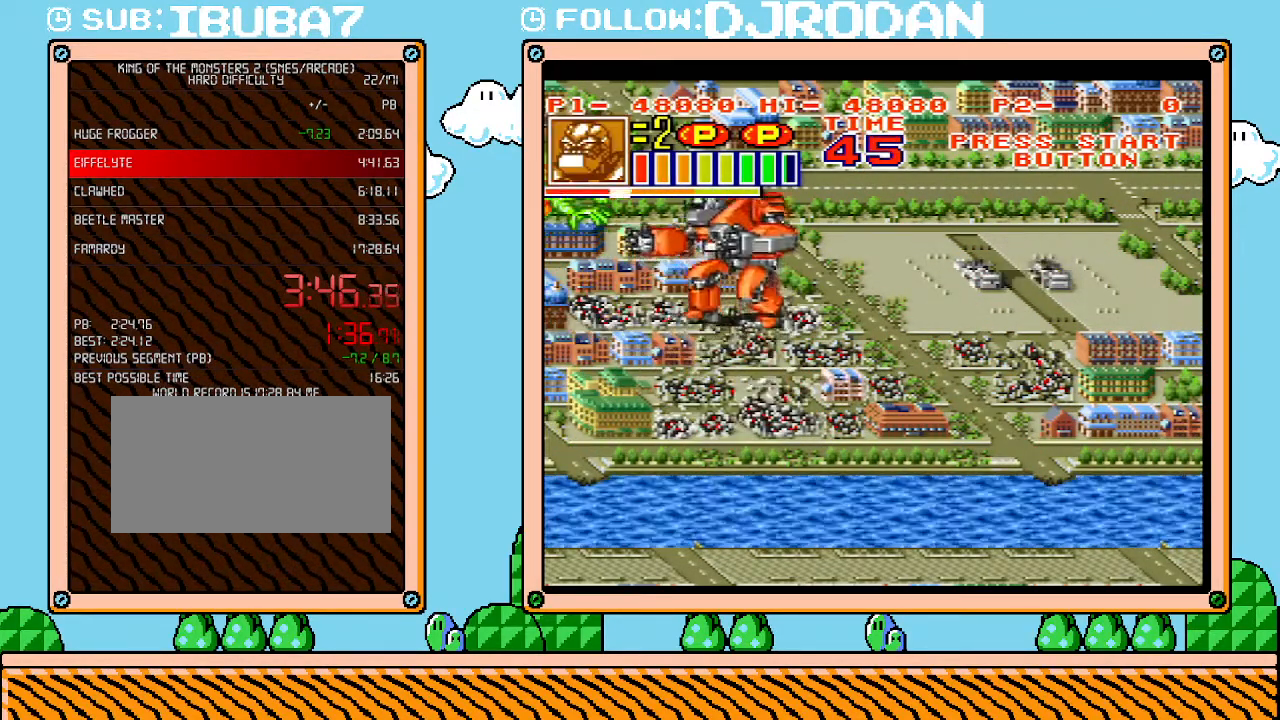
{"buttons": ["DPAD_RIGHT"], "events": [[133, "DPAD_UP", "up"], [350, "DPAD_RIGHT", "down"]]}
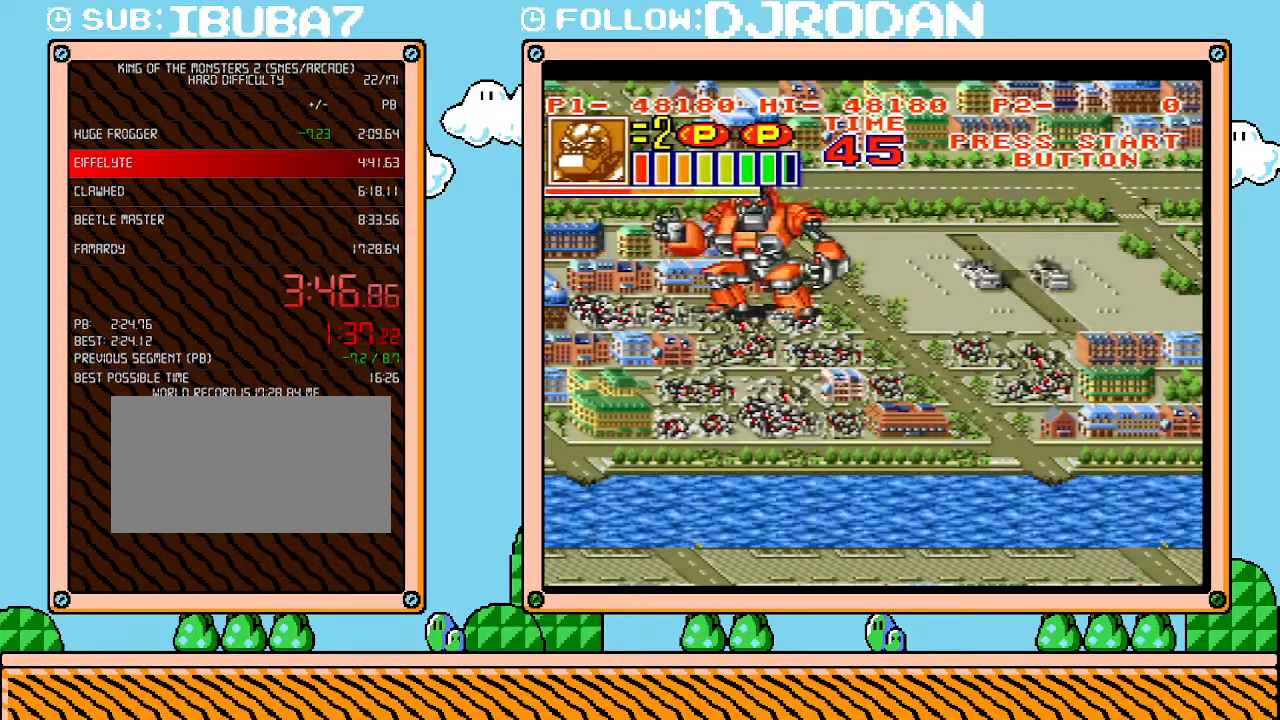
{"buttons": ["DPAD_RIGHT"], "events": []}
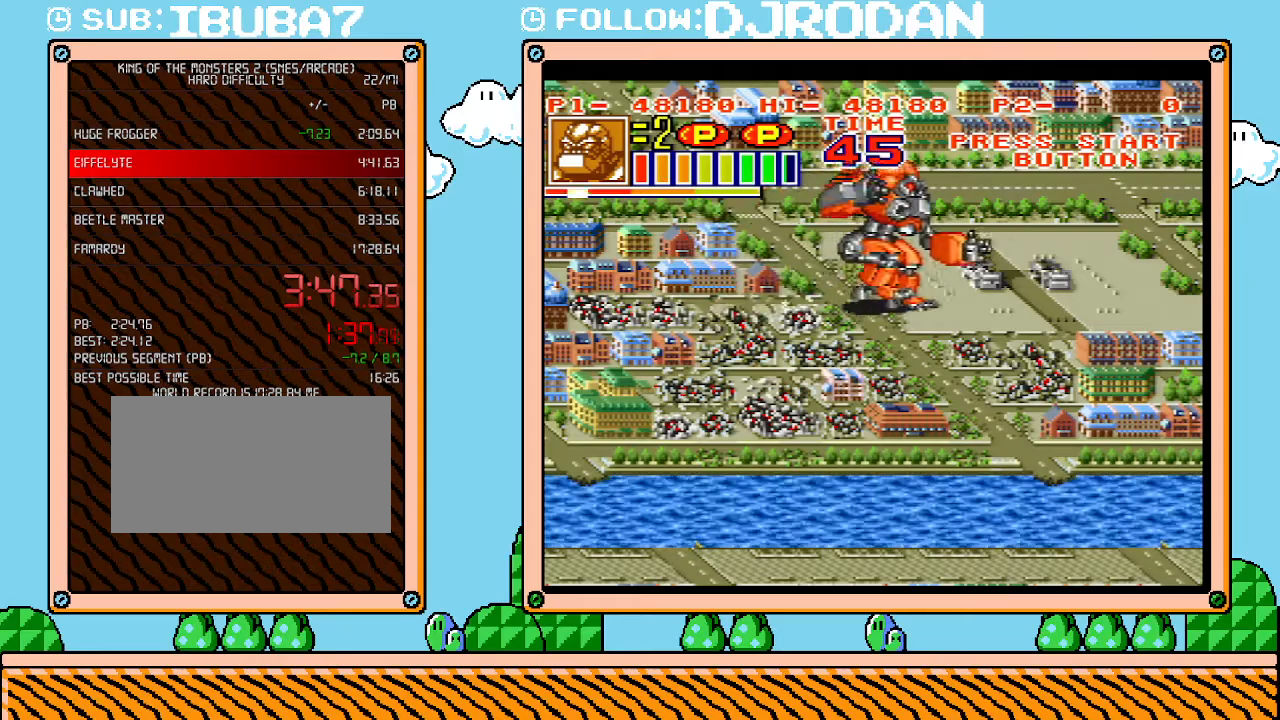
{"buttons": ["DPAD_RIGHT"], "events": []}
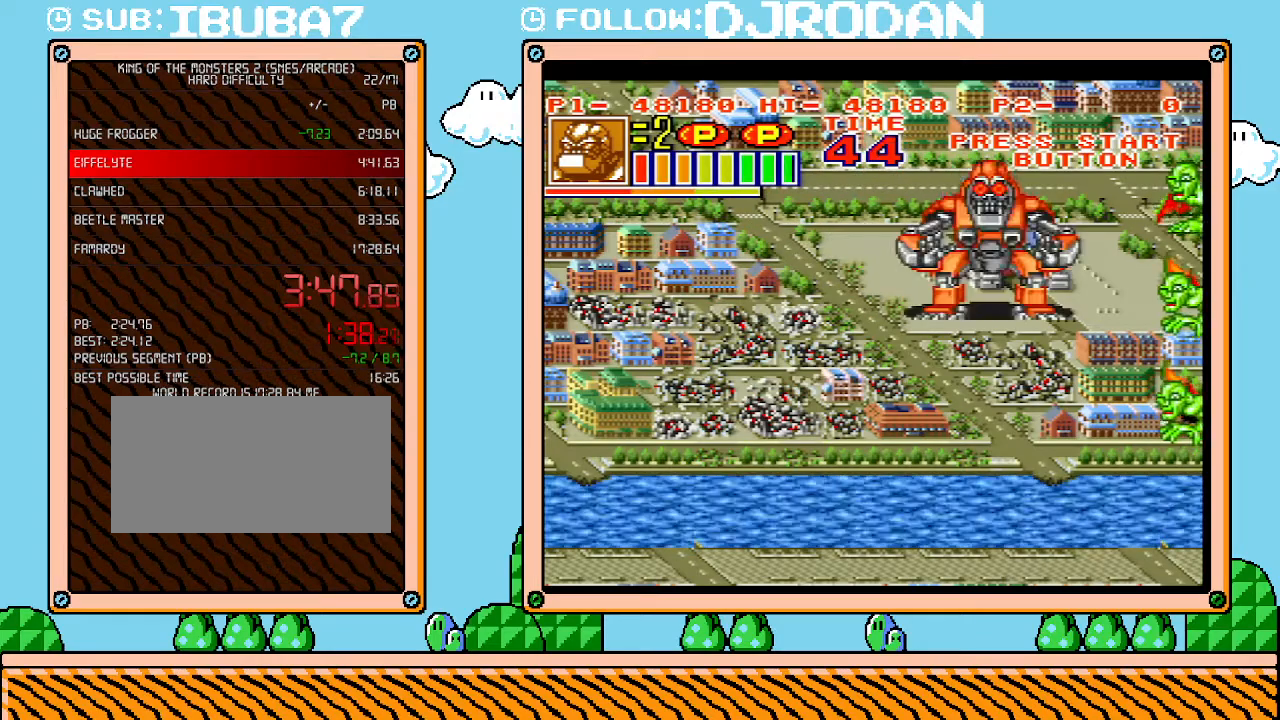
{"buttons": [], "events": [[100, "DPAD_RIGHT", "up"]]}
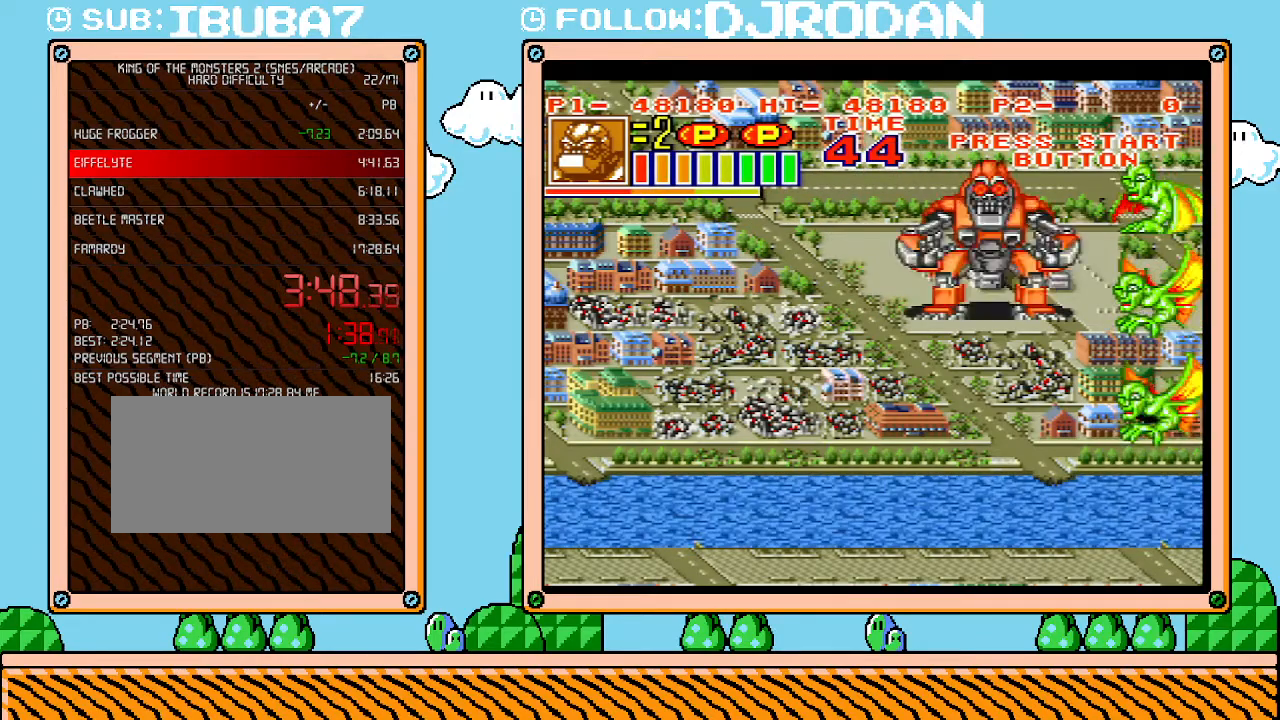
{"buttons": [], "events": []}
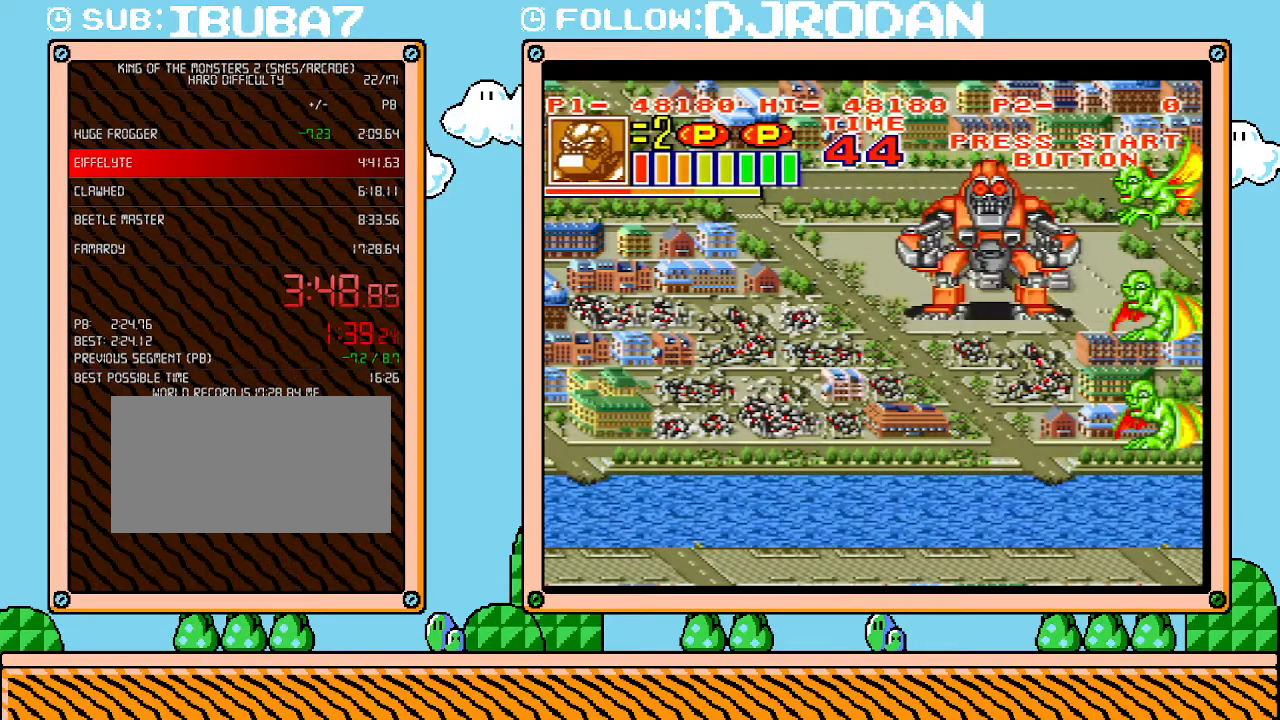
{"buttons": [], "events": []}
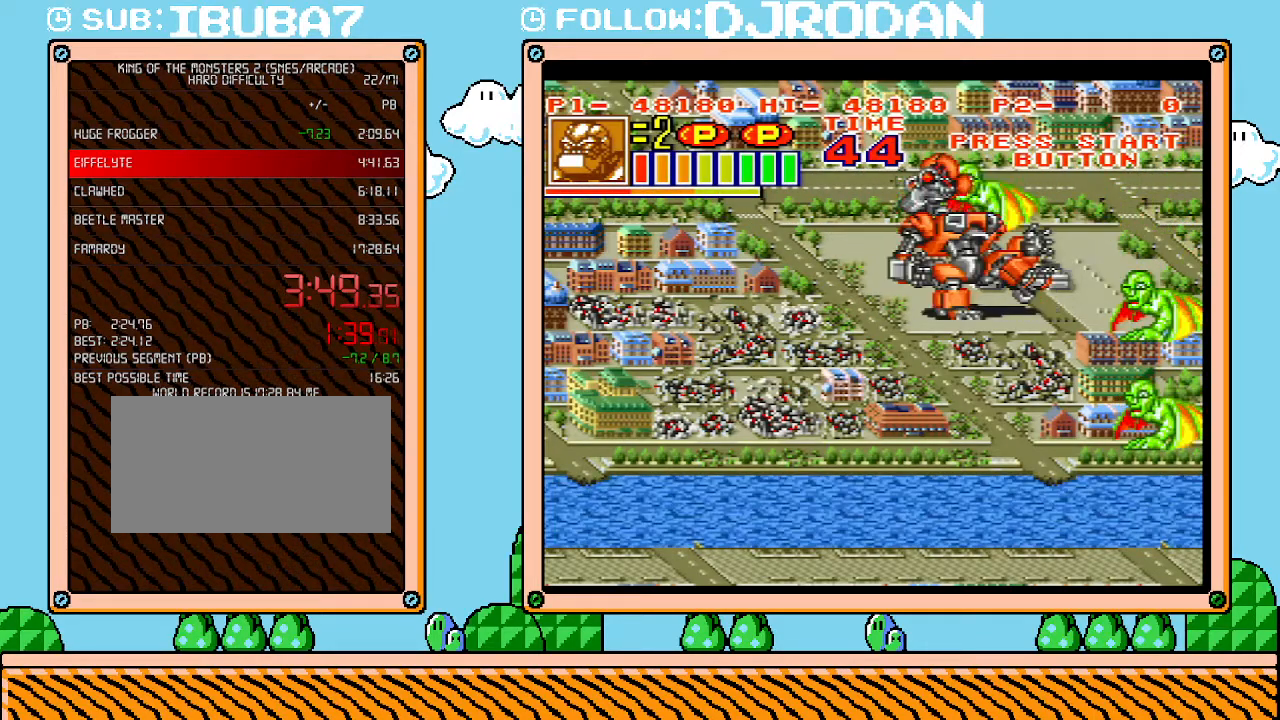
{"buttons": ["DPAD_DOWN"], "events": [[200, "DPAD_DOWN", "down"]]}
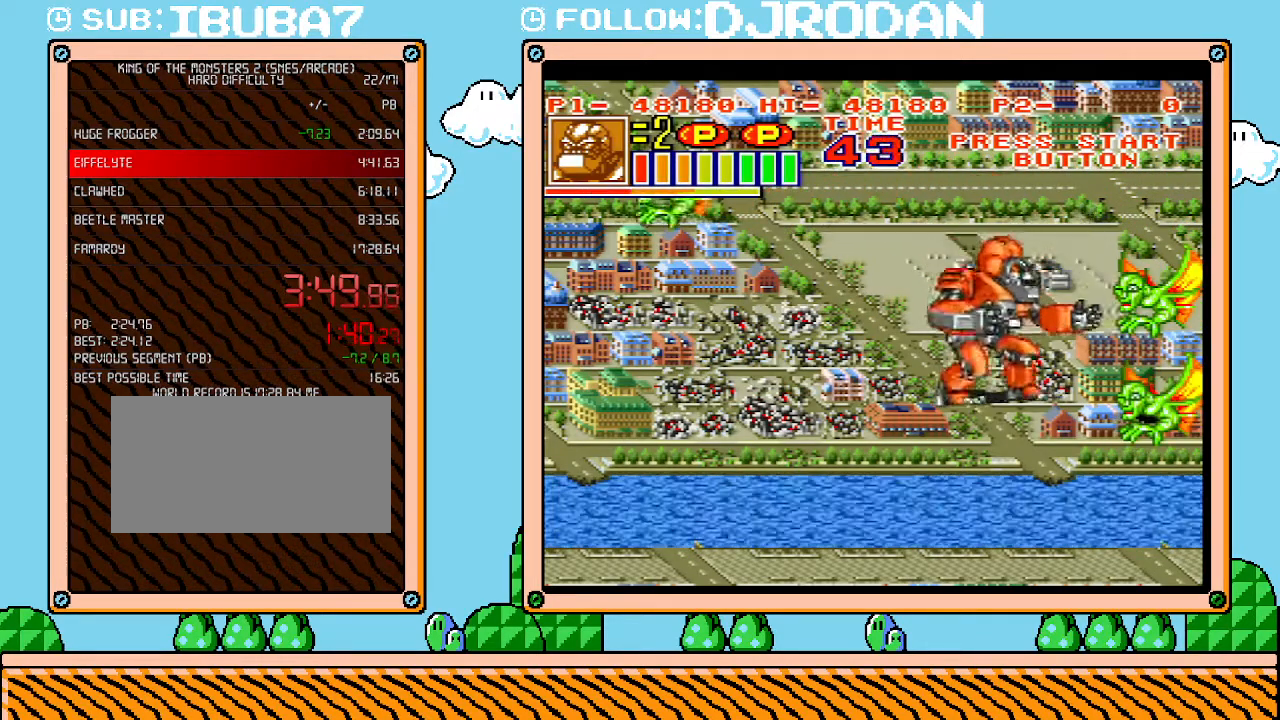
{"buttons": ["DPAD_DOWN"], "events": [[50, "DPAD_DOWN", "up"], [333, "DPAD_DOWN", "down"]]}
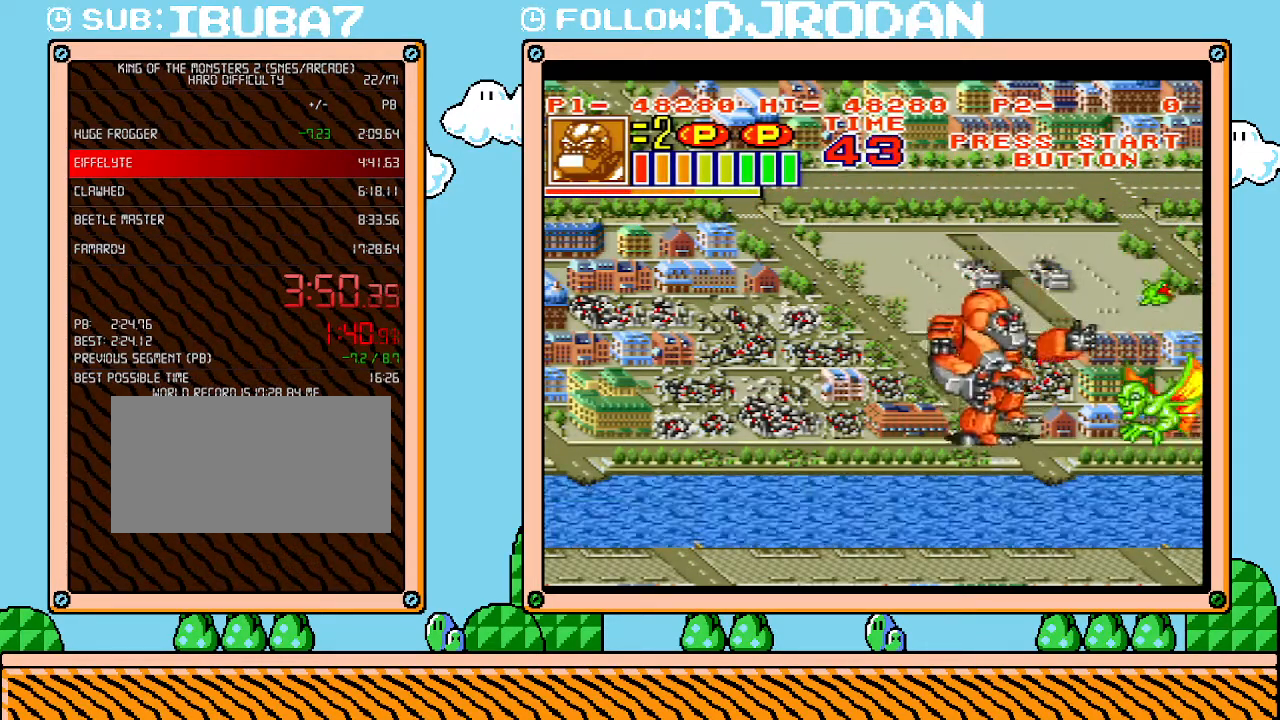
{"buttons": [], "events": [[267, "DPAD_DOWN", "up"]]}
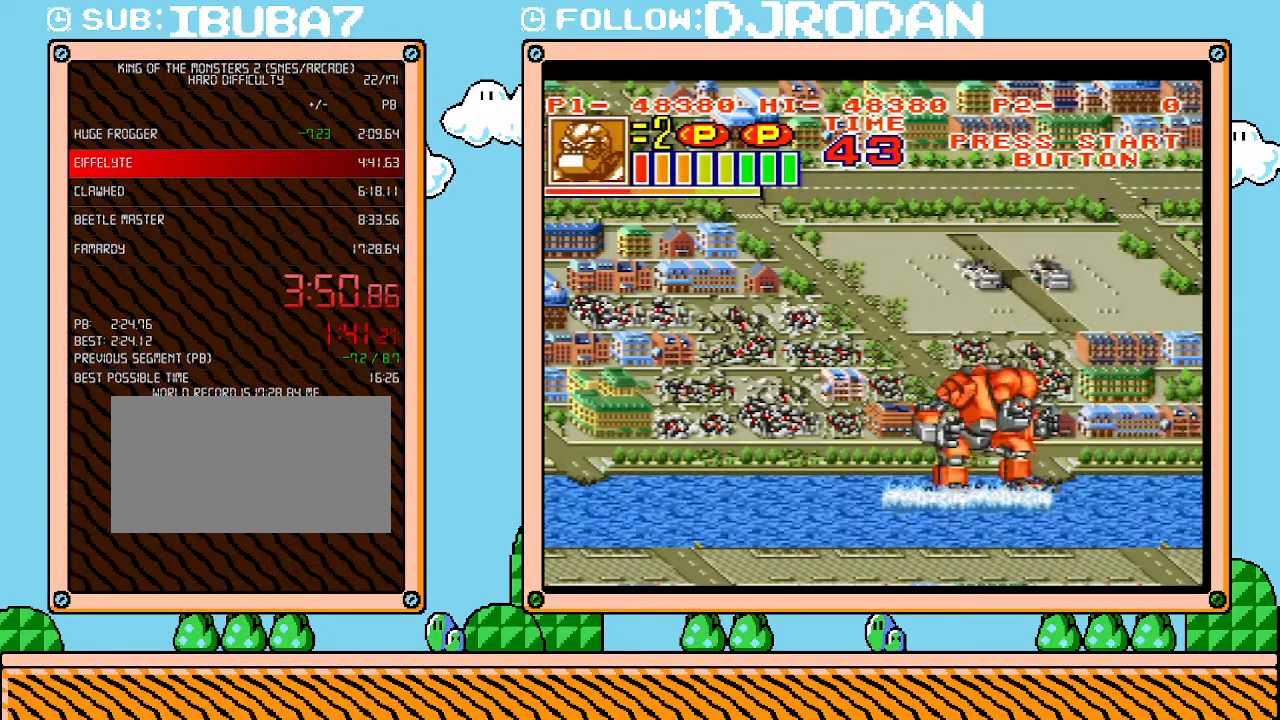
{"buttons": ["DPAD_LEFT"], "events": [[133, "DPAD_LEFT", "down"]]}
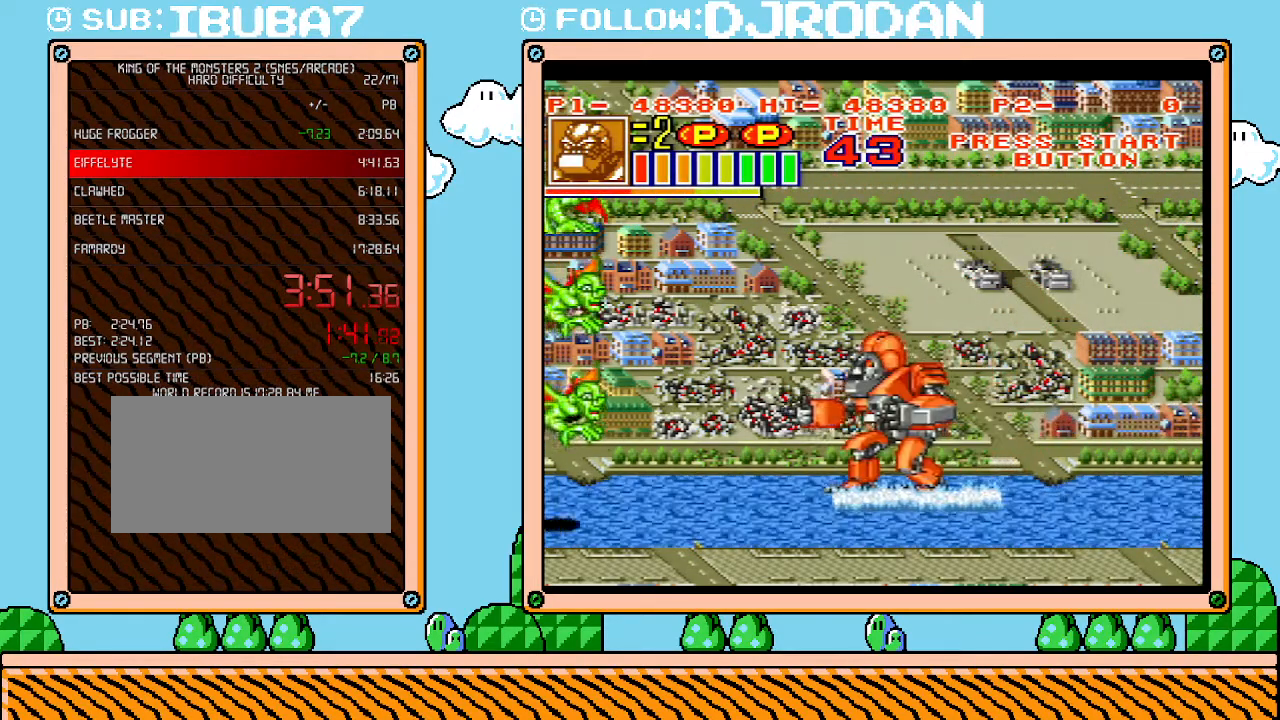
{"buttons": ["DPAD_LEFT"], "events": []}
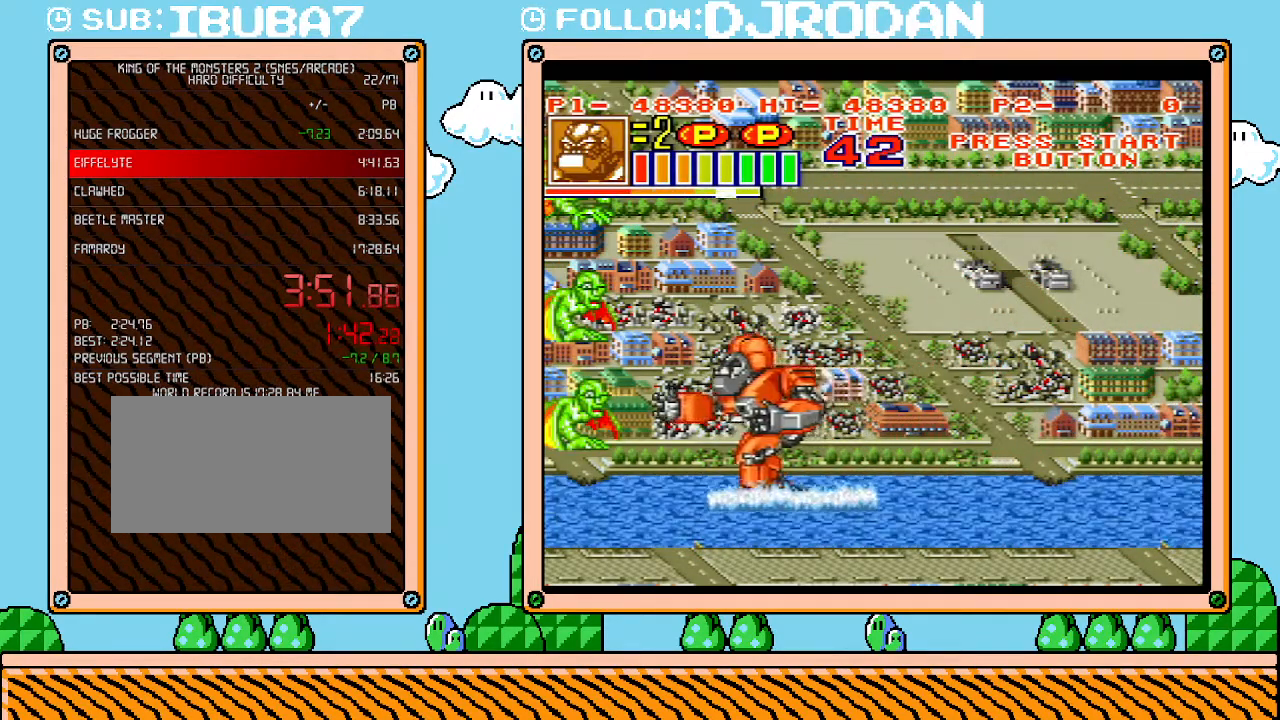
{"buttons": [], "events": [[200, "DPAD_LEFT", "up"]]}
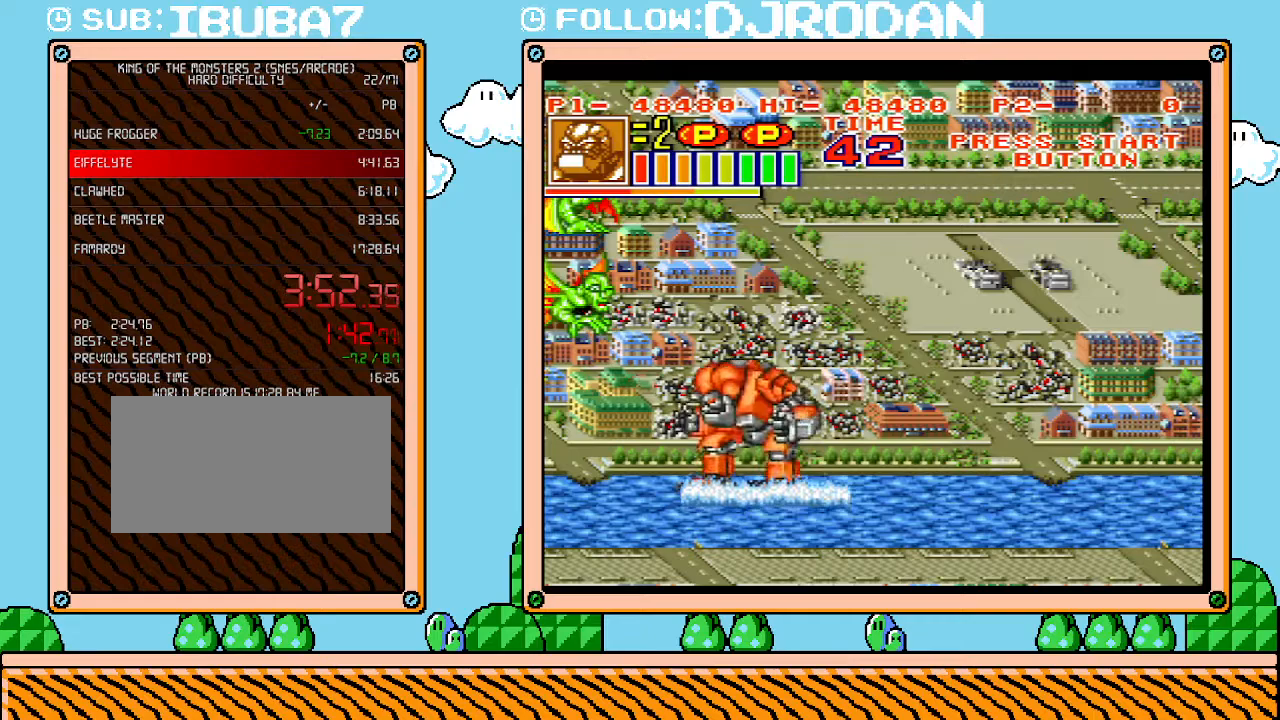
{"buttons": [], "events": [[17, "DPAD_UP", "down"], [350, "DPAD_UP", "up"]]}
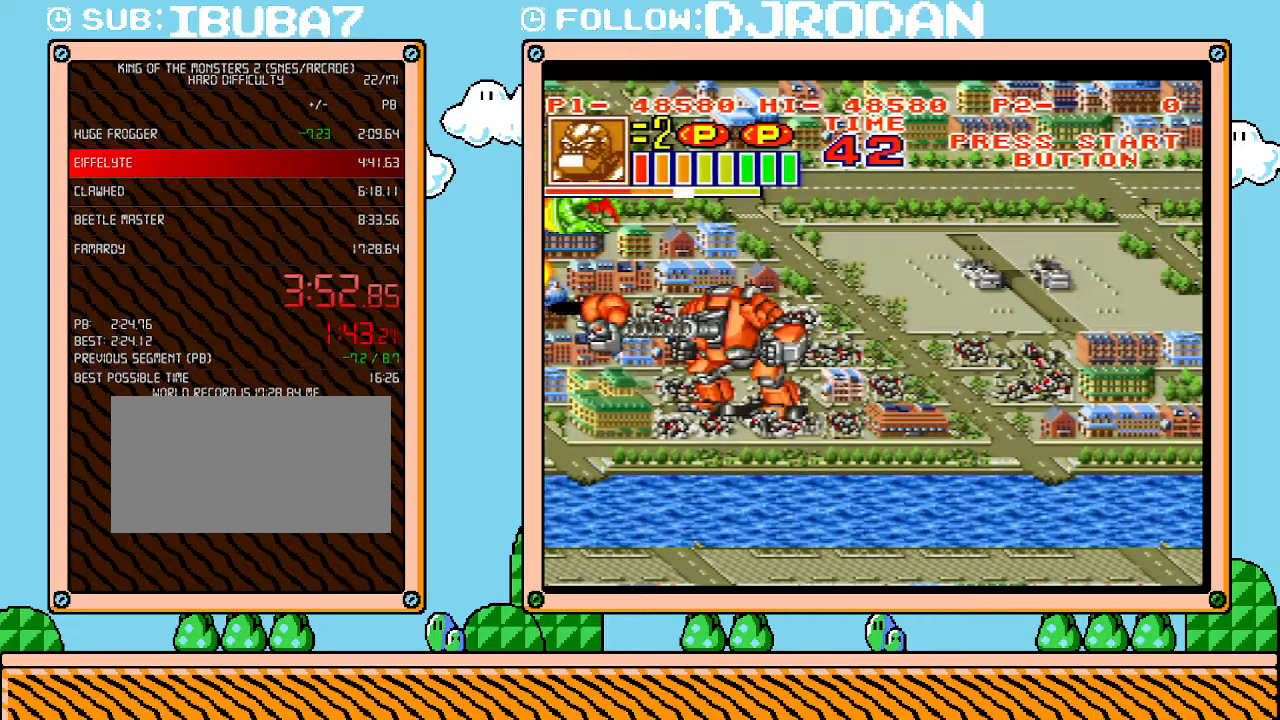
{"buttons": ["DPAD_UP"], "events": [[200, "DPAD_UP", "down"]]}
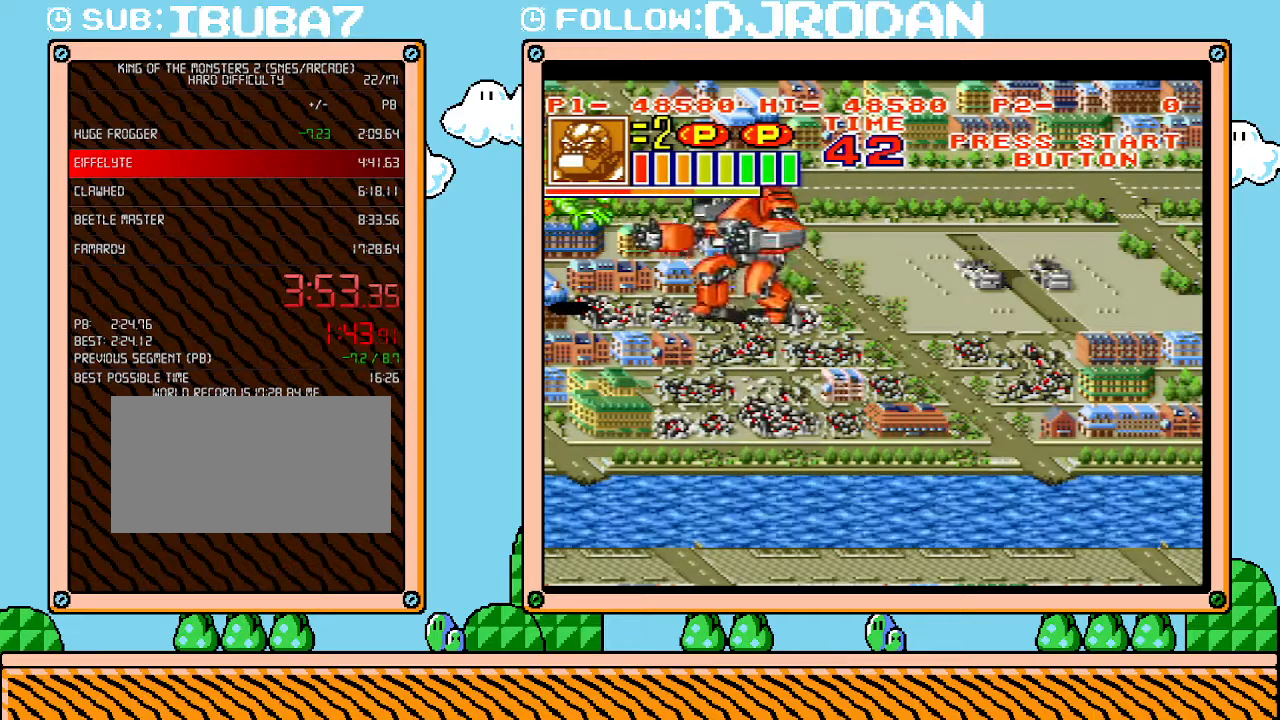
{"buttons": [], "events": [[167, "DPAD_UP", "up"]]}
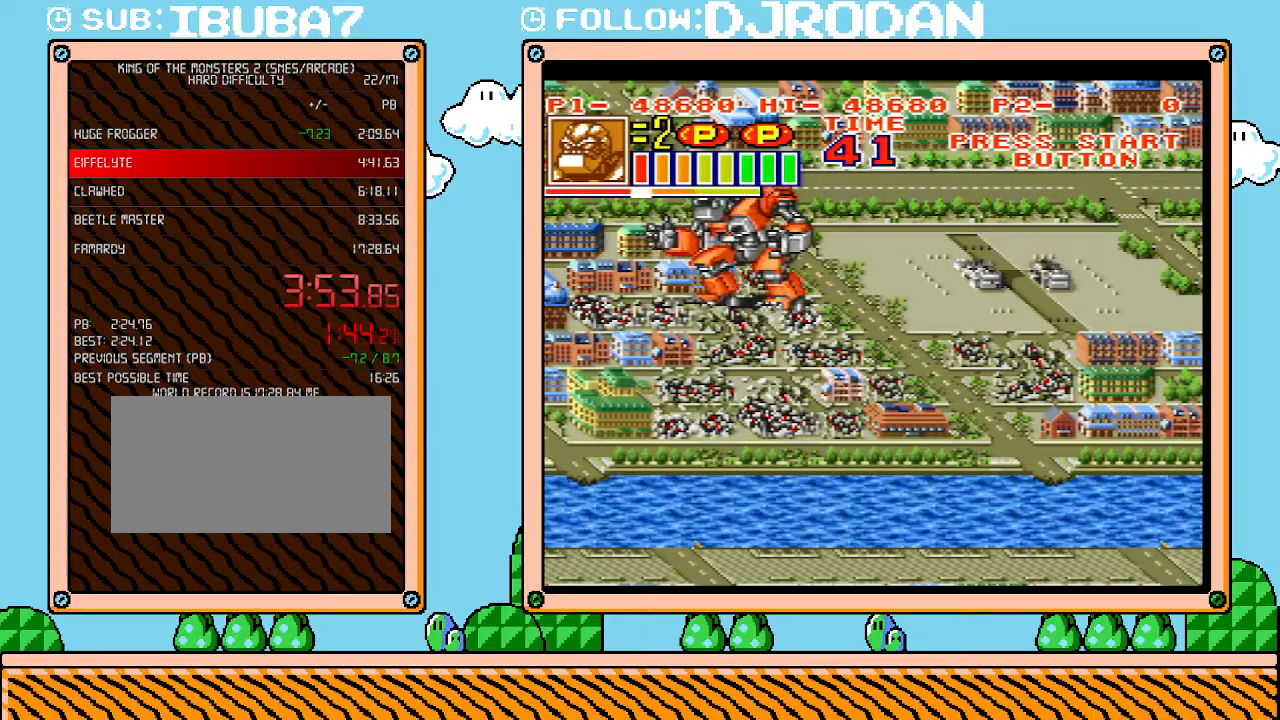
{"buttons": ["DPAD_RIGHT"], "events": [[17, "DPAD_RIGHT", "down"]]}
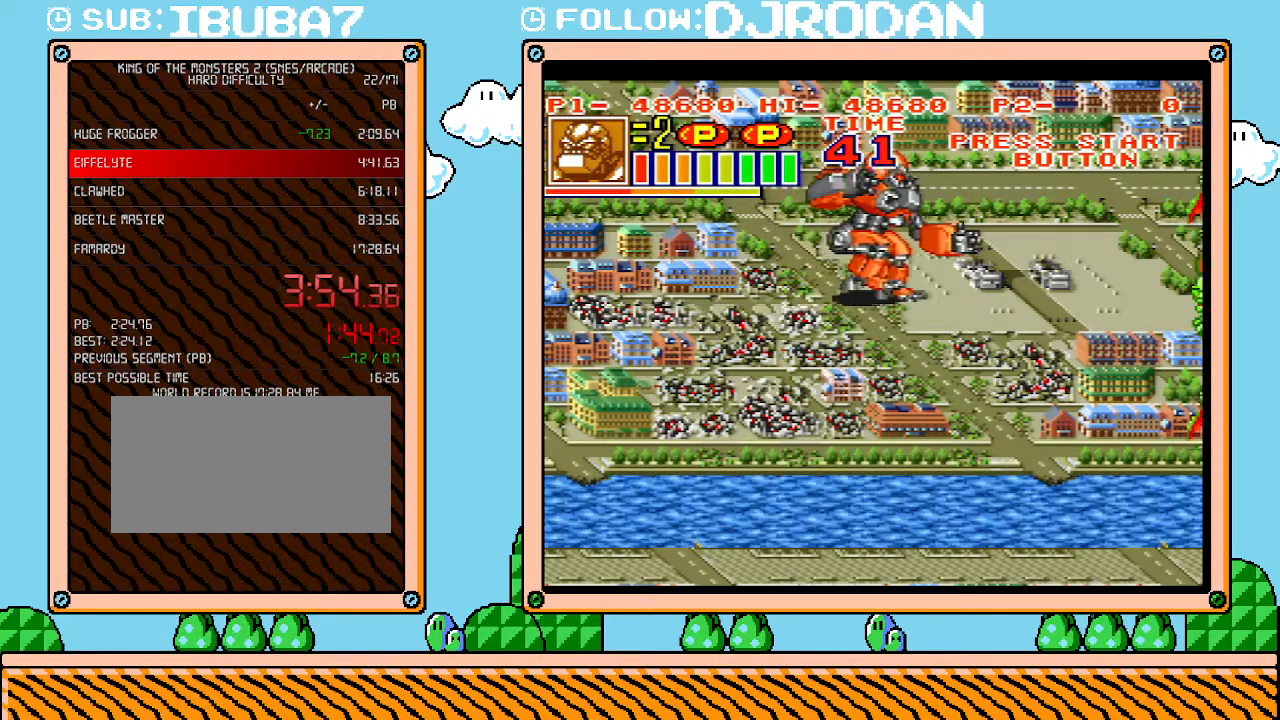
{"buttons": ["DPAD_RIGHT"], "events": []}